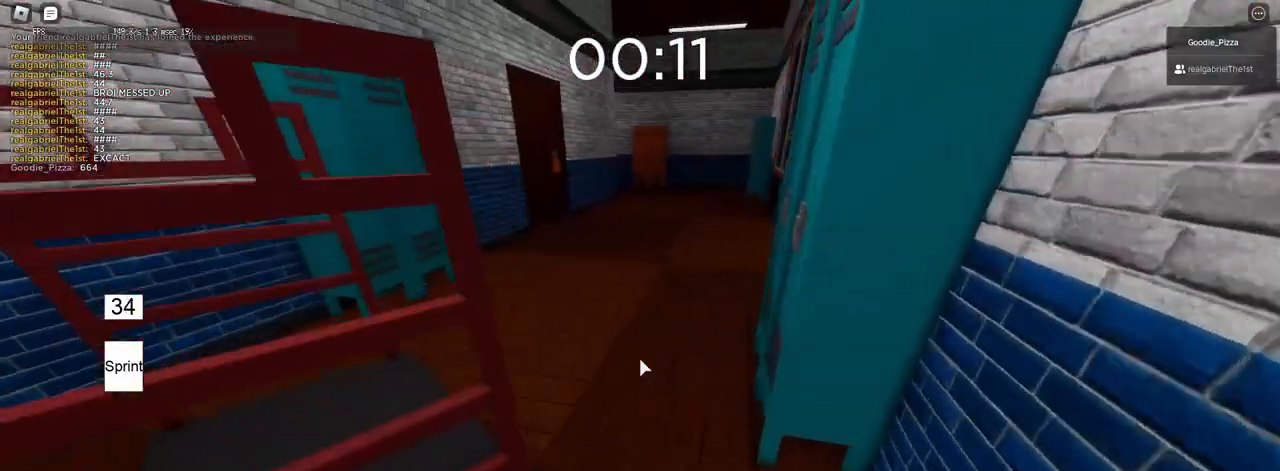
Gameplay with keyboard and mouse; each line is a JSON object with the keys and mouse buttons held at the frame after it. "events" lists presses ("down") and releases ("up") of "1", "2", "3", "4", "5", "a", "alt", "b", "c", "ctrl", "d", "e", "f", "g", "q", "r", "s", "shift", "space", "t", "tab", "tilde", "v", "w", "x", "z", "mouse_left", "mouse_wheel", "mouse_right", "mouse_mb4" and "mouse_mb5" between this image and that frame as [ms after this image, input, new state], when the widget could be followed in between. "mouse_left", "mouse_wheel", "mouse_right", "mouse_mb4", "mouse_mb5" = the "left", "wheel", "right", "mb4", "mb5" buttons of the "mouse" list. No other keys are recorded. "wheel" means that the mouse wheel is clicked or scrolled. Mouse movement is not recorded.
{"keys": ["w"], "mouse": [], "events": []}
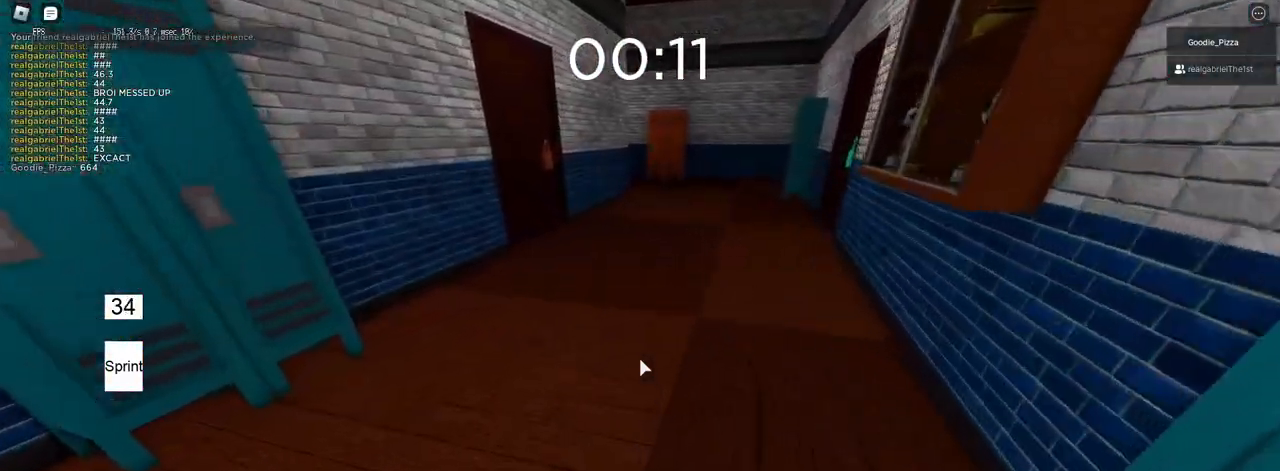
{"keys": ["w"], "mouse": [], "events": []}
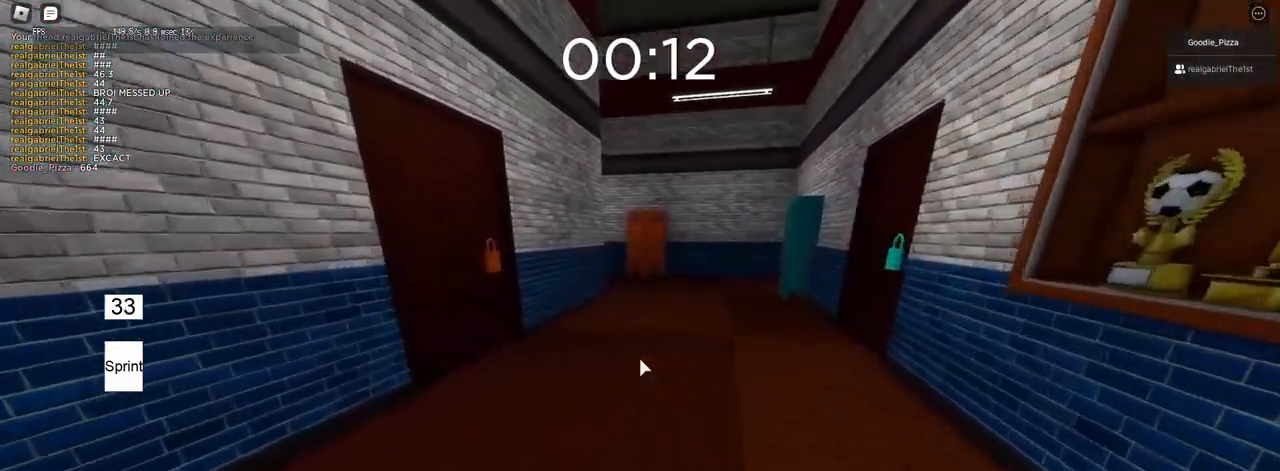
{"keys": ["w"], "mouse": [], "events": []}
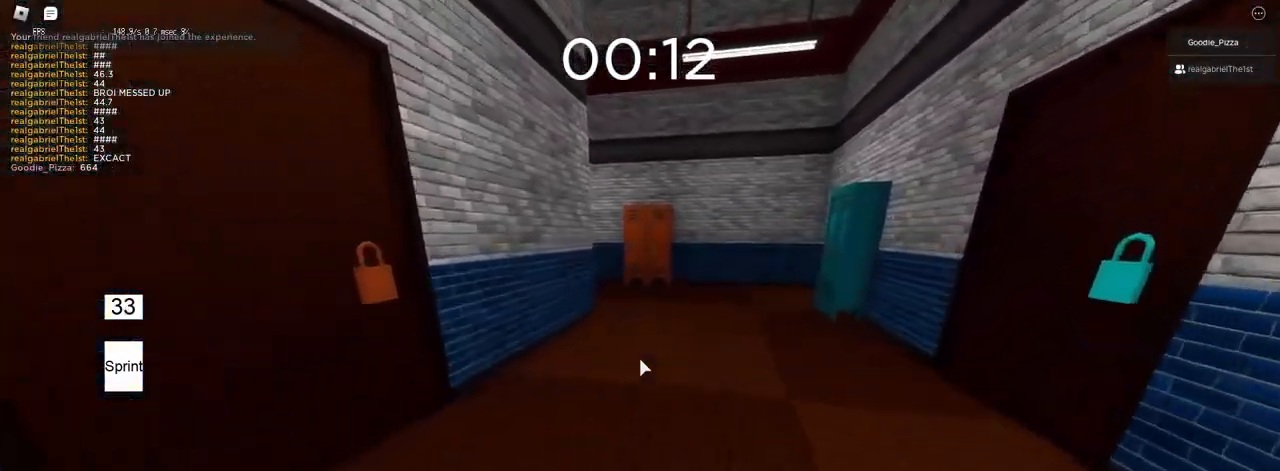
{"keys": ["w"], "mouse": [], "events": []}
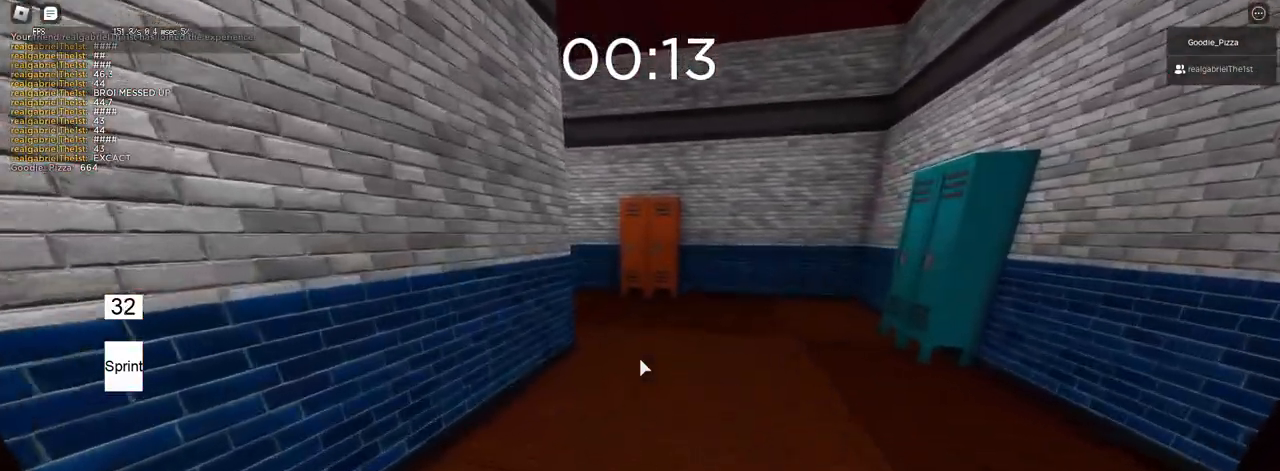
{"keys": ["w"], "mouse": [], "events": []}
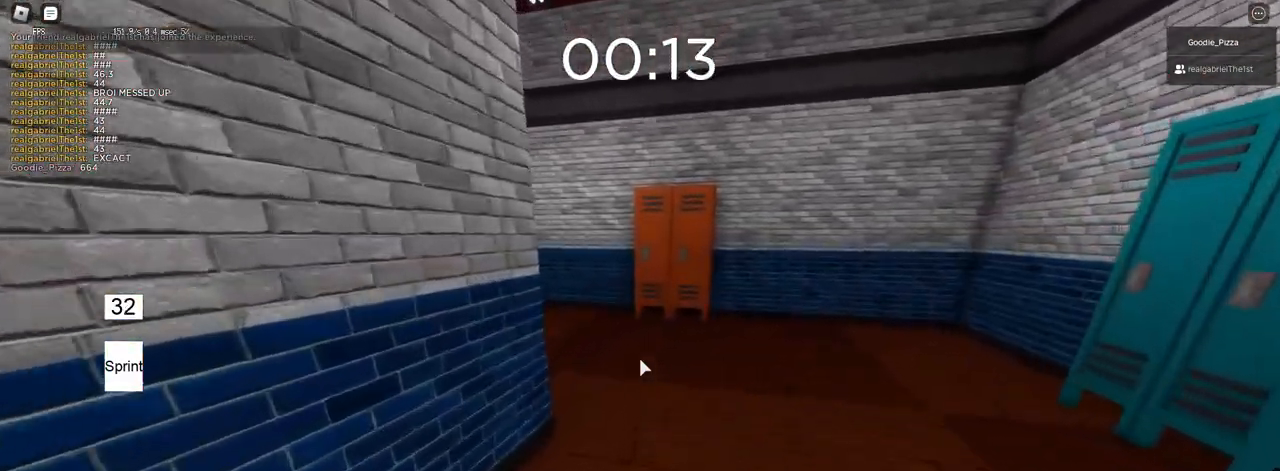
{"keys": ["w"], "mouse": [], "events": []}
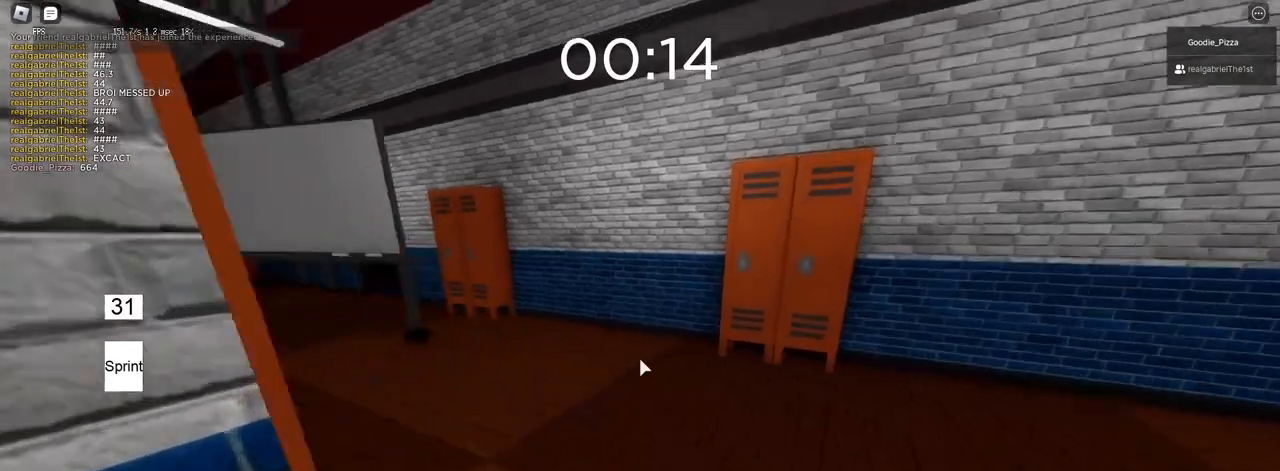
{"keys": ["w"], "mouse": [], "events": []}
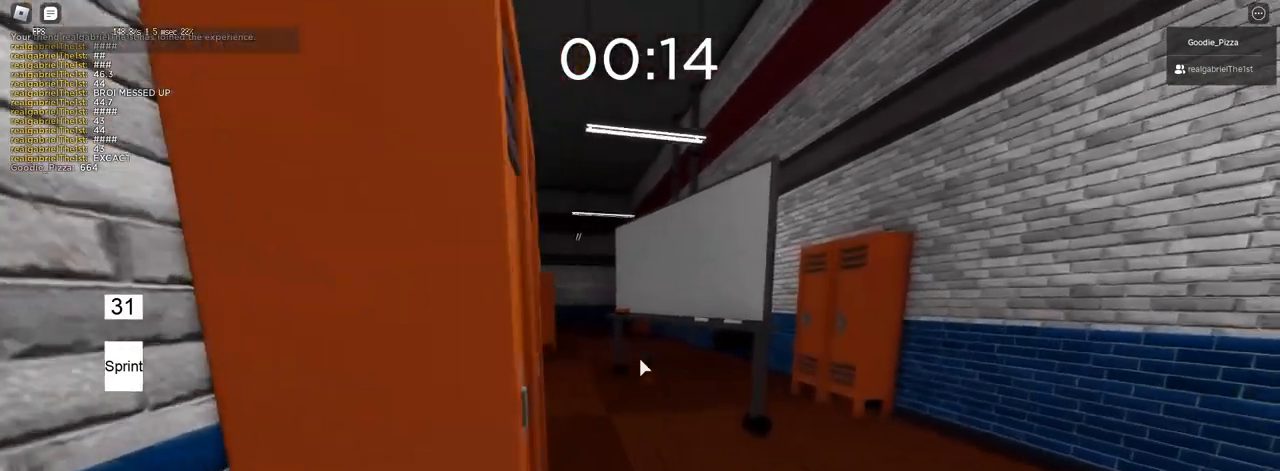
{"keys": ["a", "w"], "mouse": [], "events": [[433, "a", "down"]]}
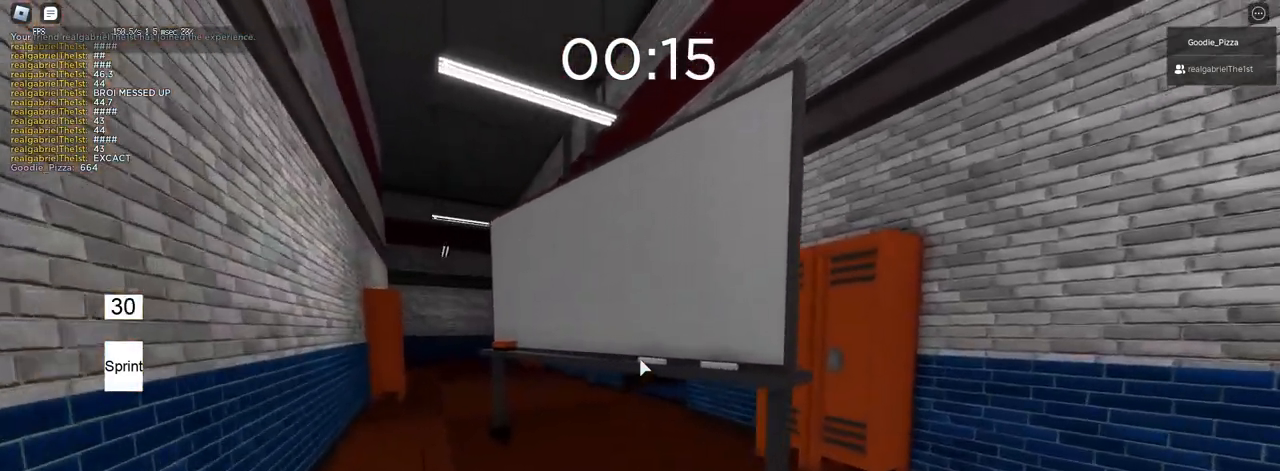
{"keys": ["a", "w"], "mouse": [], "events": []}
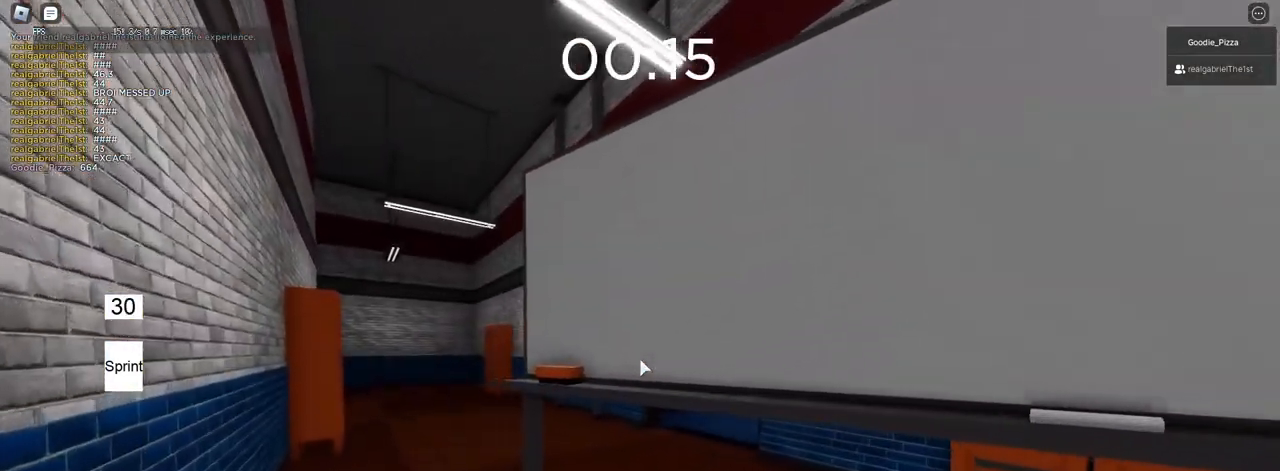
{"keys": ["a", "w"], "mouse": [], "events": [[133, "mouse_left", "down"], [233, "mouse_left", "up"], [317, "mouse_left", "down"], [417, "mouse_left", "up"]]}
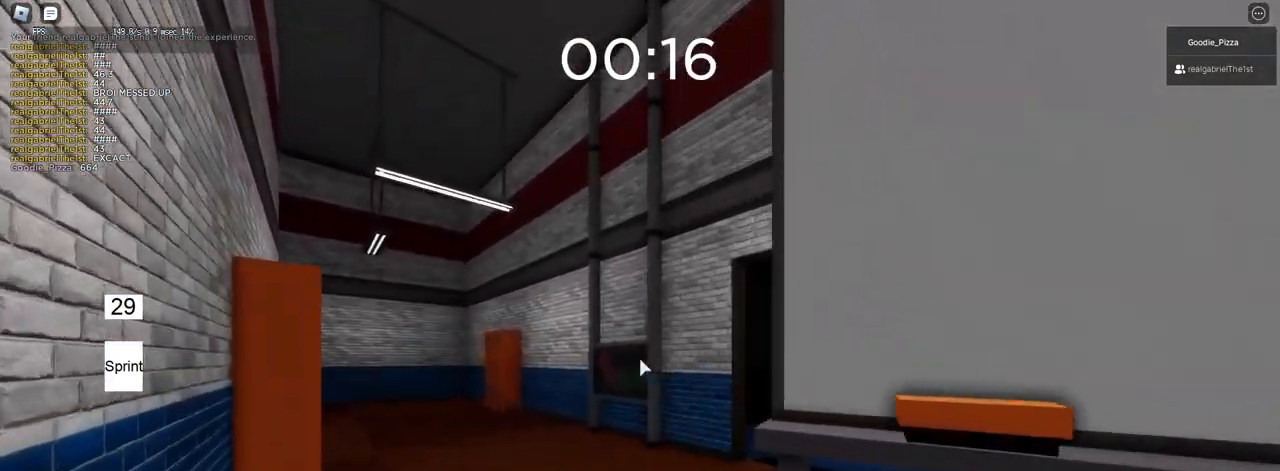
{"keys": ["a"], "mouse": [], "events": [[17, "mouse_left", "down"], [100, "mouse_left", "up"], [150, "mouse_left", "down"], [300, "mouse_left", "up"], [333, "mouse_left", "down"], [483, "mouse_left", "up"], [483, "w", "up"]]}
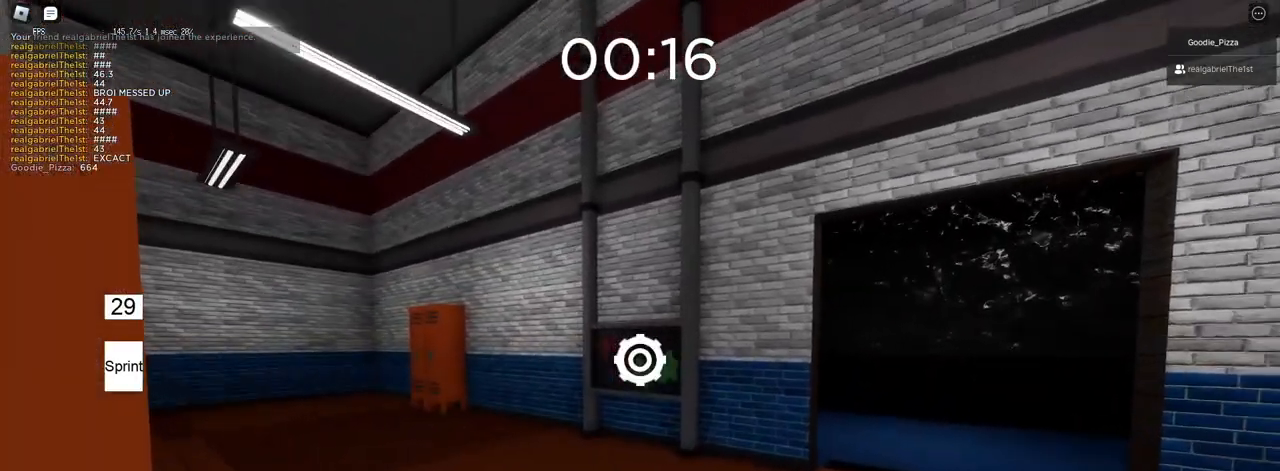
{"keys": [], "mouse": [], "events": [[350, "s", "down"], [400, "shift", "down"], [500, "a", "up"], [500, "s", "up"], [500, "shift", "up"]]}
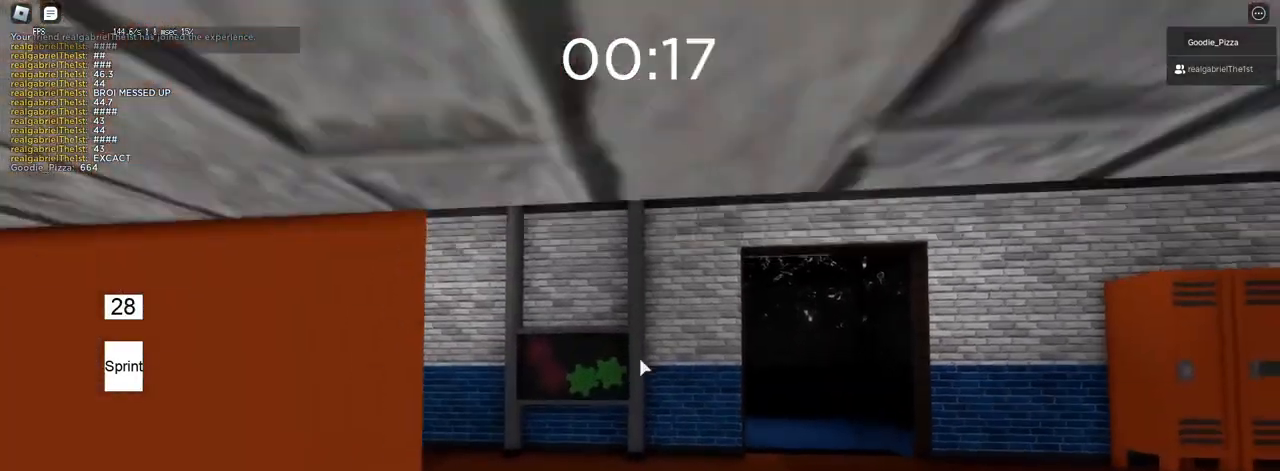
{"keys": [], "mouse": ["right"], "events": [[33, "mouse_wheel", "down"], [83, "mouse_right", "down"], [83, "mouse_wheel", "up"]]}
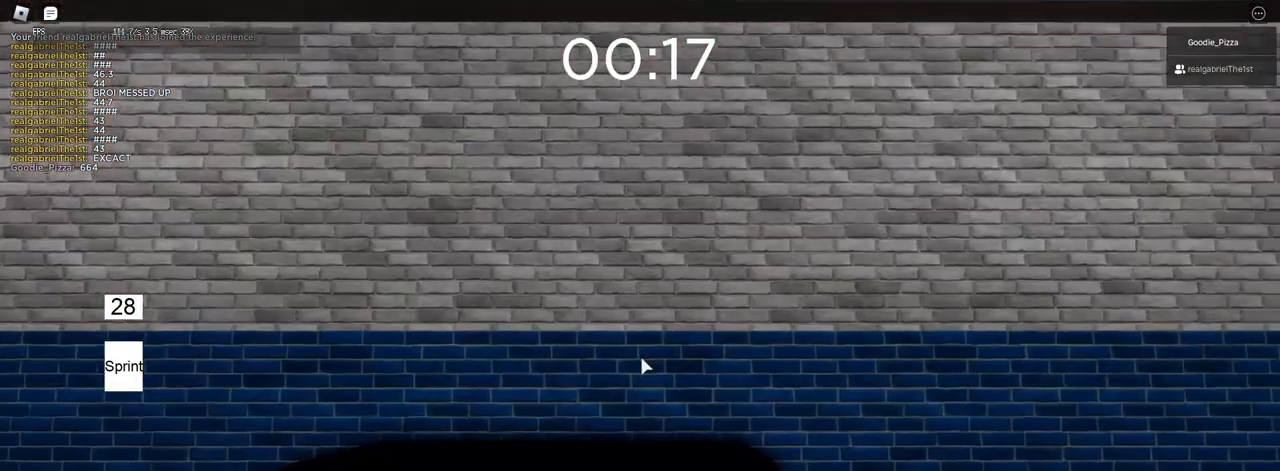
{"keys": [], "mouse": [], "events": [[483, "mouse_right", "up"]]}
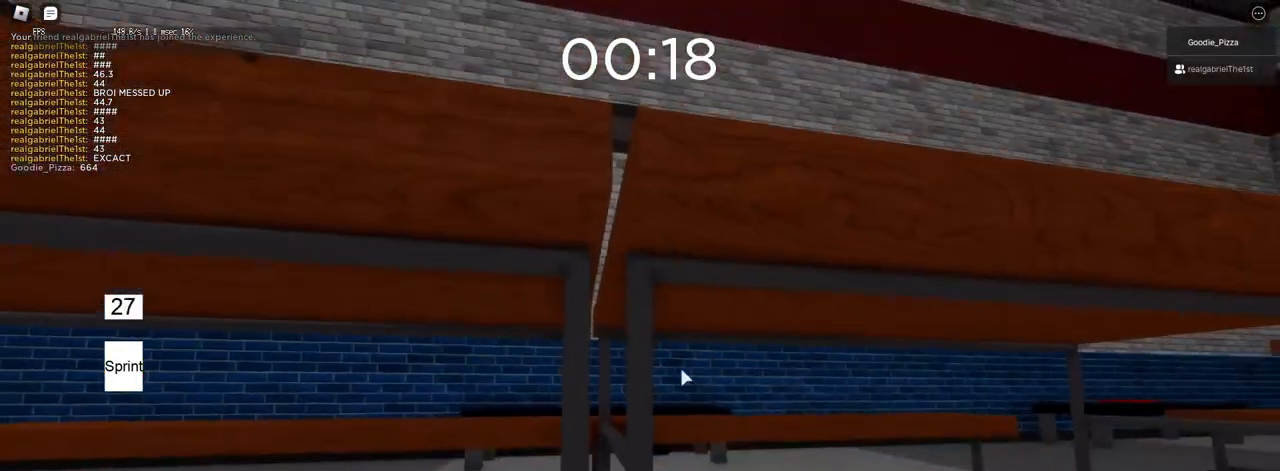
{"keys": [], "mouse": ["right"], "events": [[317, "mouse_right", "down"]]}
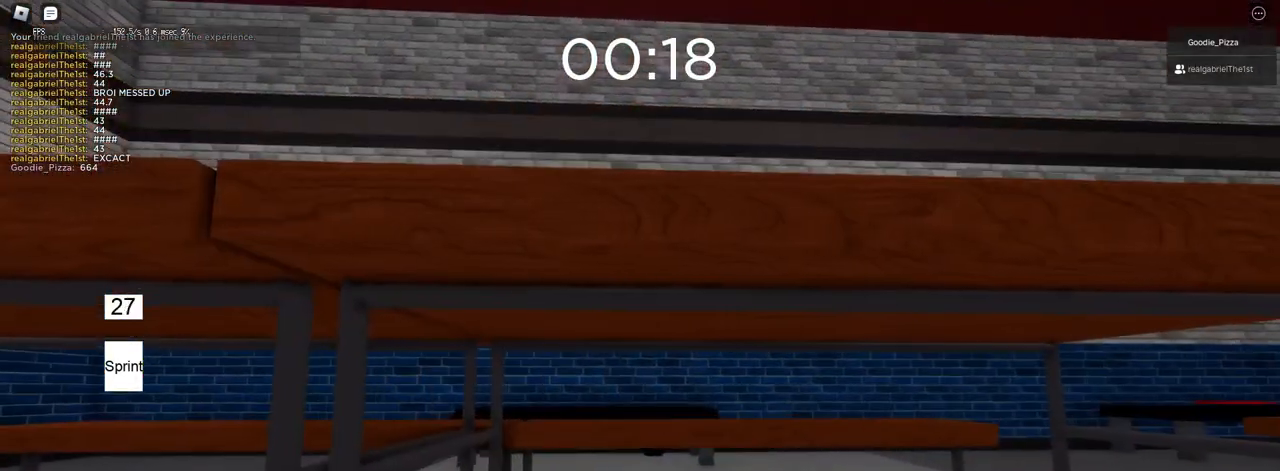
{"keys": [], "mouse": [], "events": [[133, "mouse_right", "up"], [317, "mouse_left", "down"], [367, "mouse_left", "up"]]}
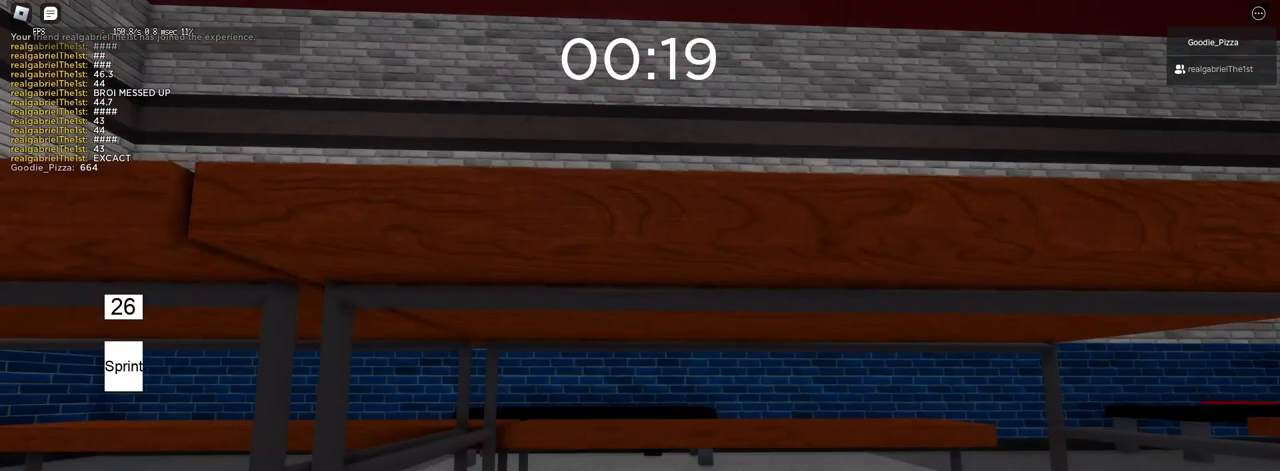
{"keys": ["w"], "mouse": [], "events": [[50, "d", "down"], [50, "shift", "down"], [50, "w", "down"], [200, "mouse_wheel", "down"], [200, "shift", "up"], [250, "mouse_wheel", "up"], [433, "d", "up"]]}